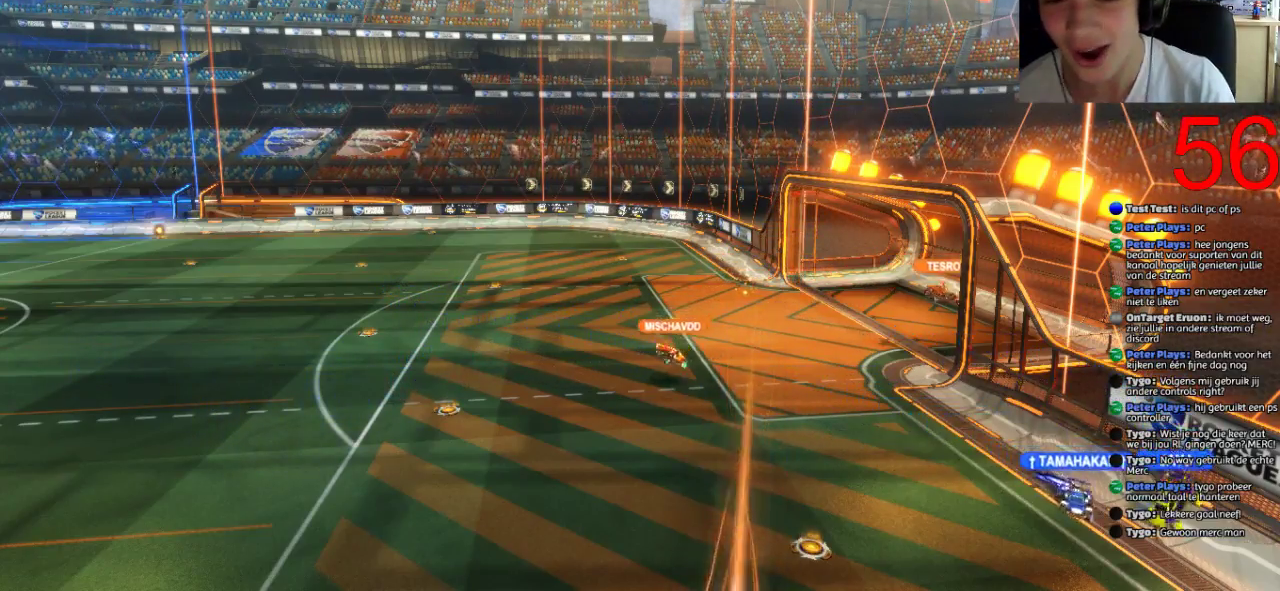
Gameplay with a controller (PlayStation layout); each line is a JSON object with the inputs held at the frame after it. "events" lists button and stick changes between this image and that frame as [ms after this image, input, new state], when the widget could be followed in between.
{"buttons": [], "left_stick": "down-right", "right_stick": "center"}
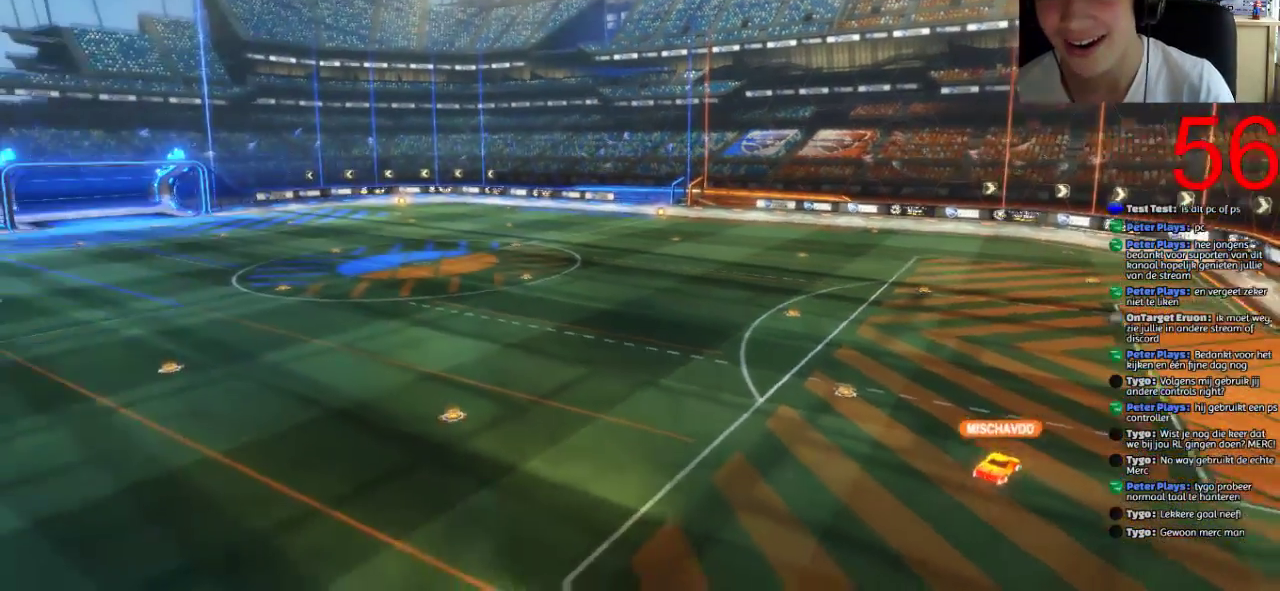
{"buttons": [], "left_stick": "center", "right_stick": "center", "events": [[33, "left_stick", "center"], [350, "TRIANGLE", "down"], [433, "TRIANGLE", "up"]]}
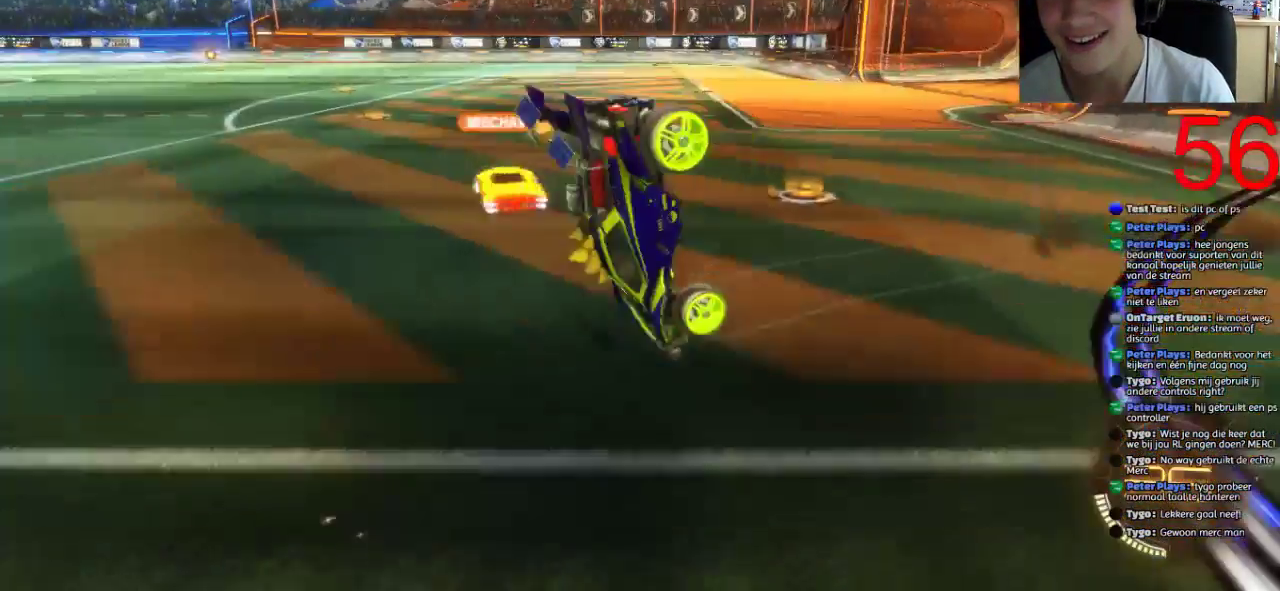
{"buttons": [], "left_stick": "center", "right_stick": "center", "events": []}
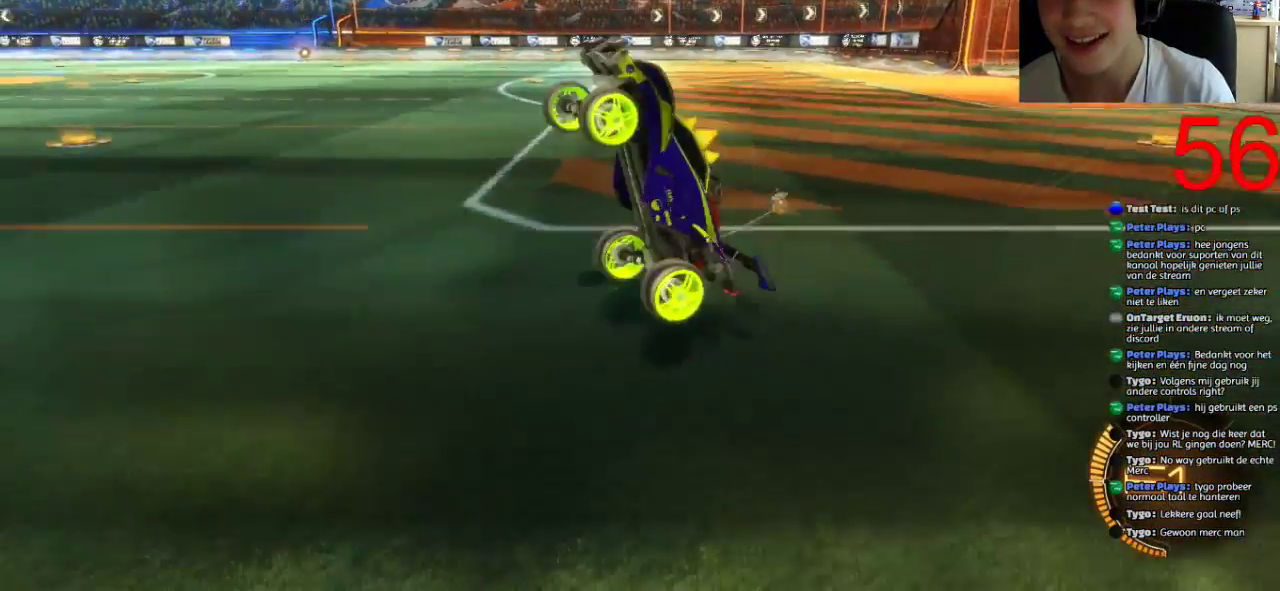
{"buttons": [], "left_stick": "center", "right_stick": "center", "events": [[317, "TRIANGLE", "down"], [467, "TRIANGLE", "up"]]}
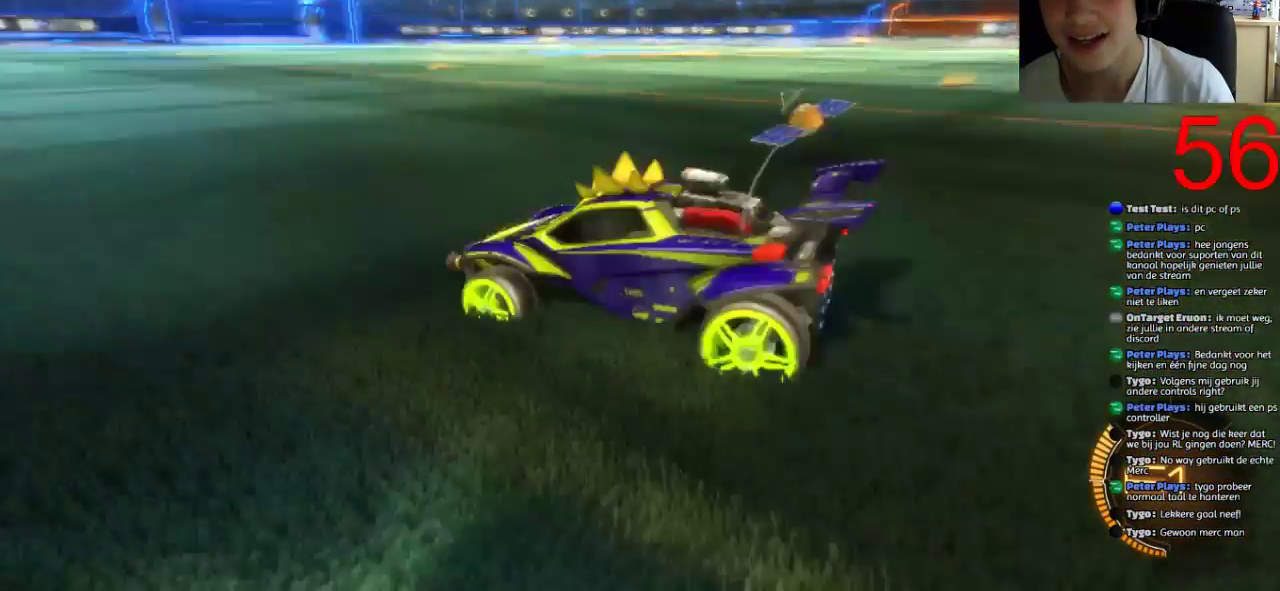
{"buttons": [], "left_stick": "center", "right_stick": "center", "events": [[367, "TRIANGLE", "down"], [384, "left_stick", "right"], [484, "TRIANGLE", "up"], [484, "left_stick", "center"]]}
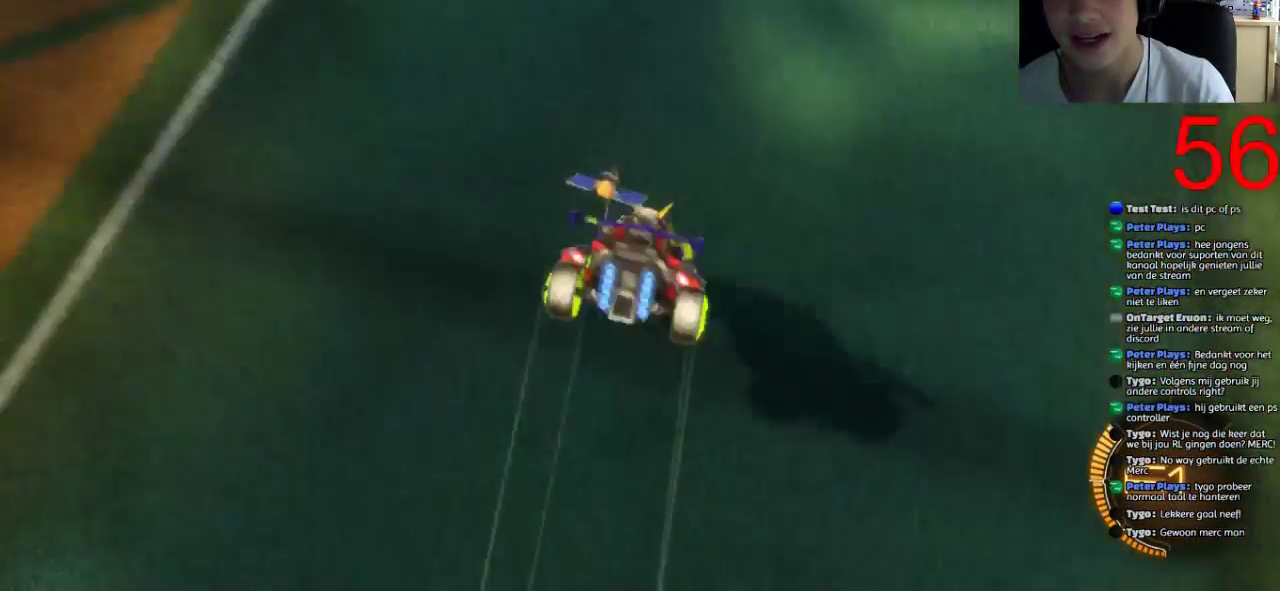
{"buttons": ["TRIANGLE"], "left_stick": "center", "right_stick": "center", "events": [[383, "TRIANGLE", "down"]]}
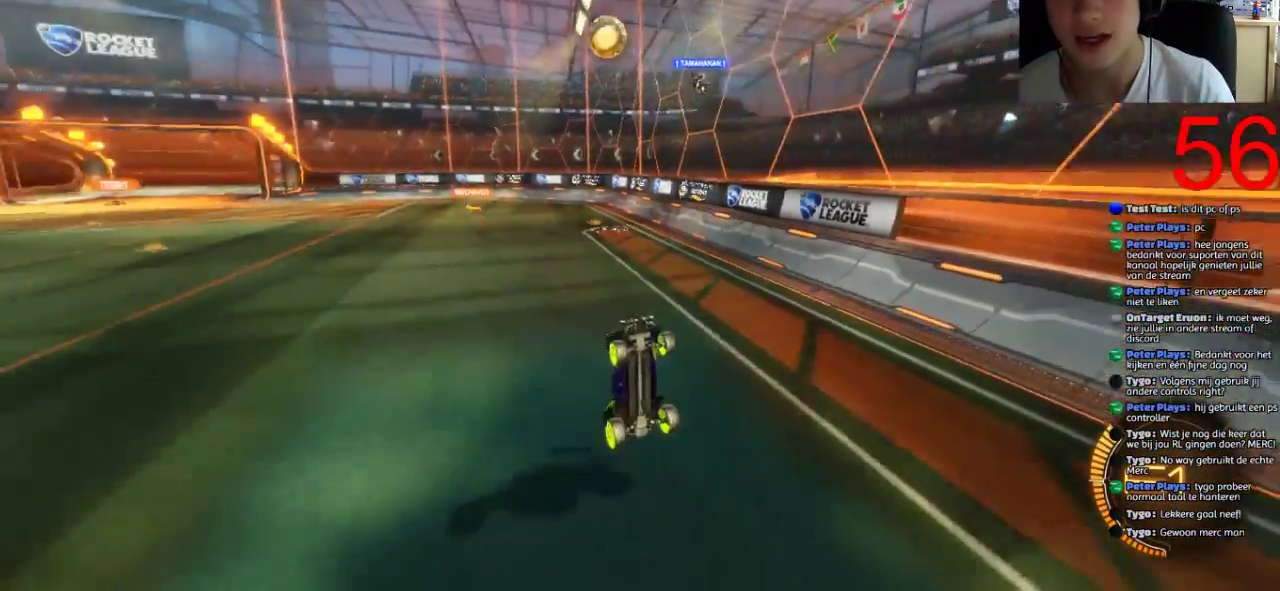
{"buttons": ["TRIANGLE"], "left_stick": "center", "right_stick": "center", "events": [[17, "TRIANGLE", "up"], [467, "TRIANGLE", "down"]]}
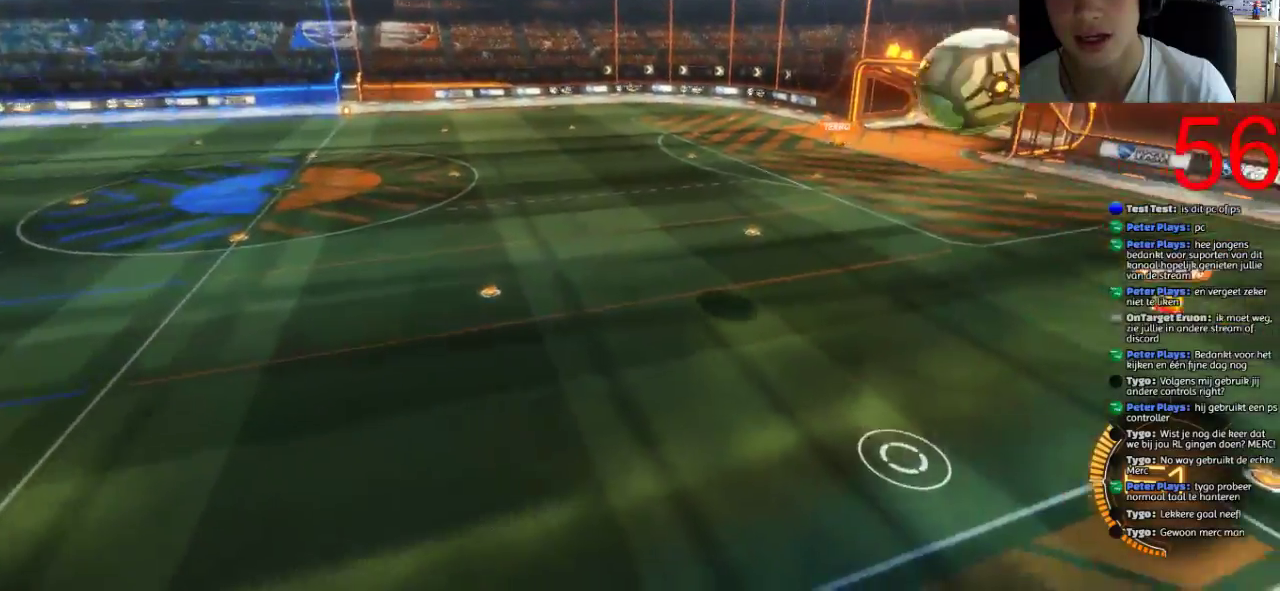
{"buttons": [], "left_stick": "up-right", "right_stick": "center", "events": [[116, "TRIANGLE", "up"], [500, "left_stick", "up-right"]]}
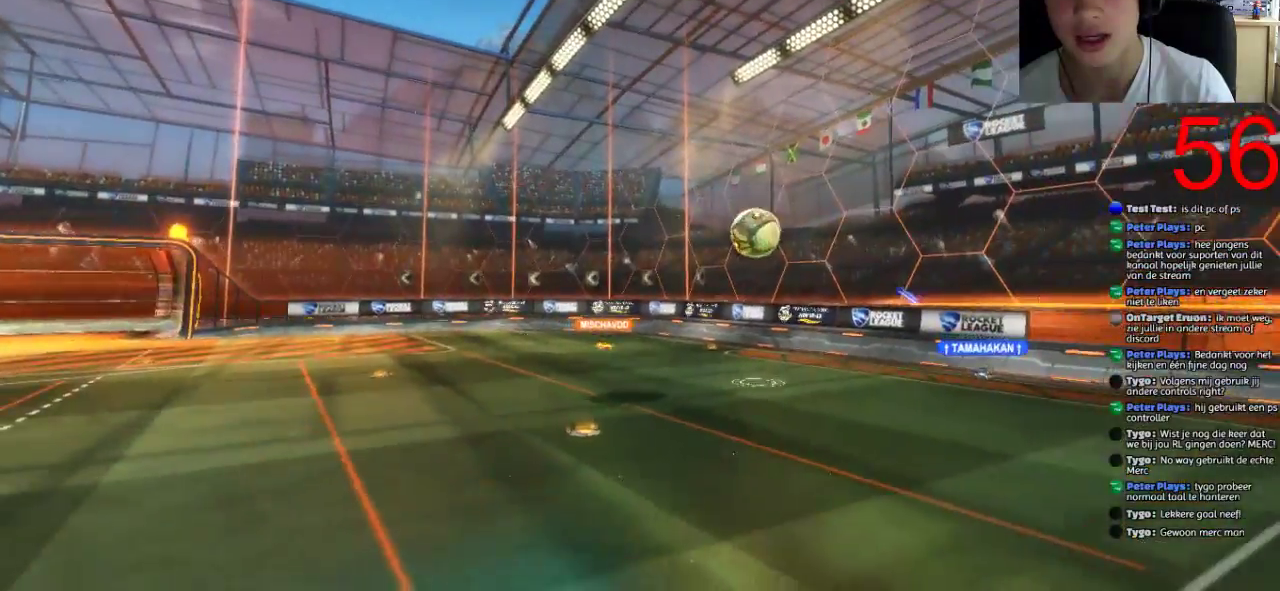
{"buttons": [], "left_stick": "up-left", "right_stick": "center", "events": [[234, "left_stick", "up"], [334, "left_stick", "up-left"]]}
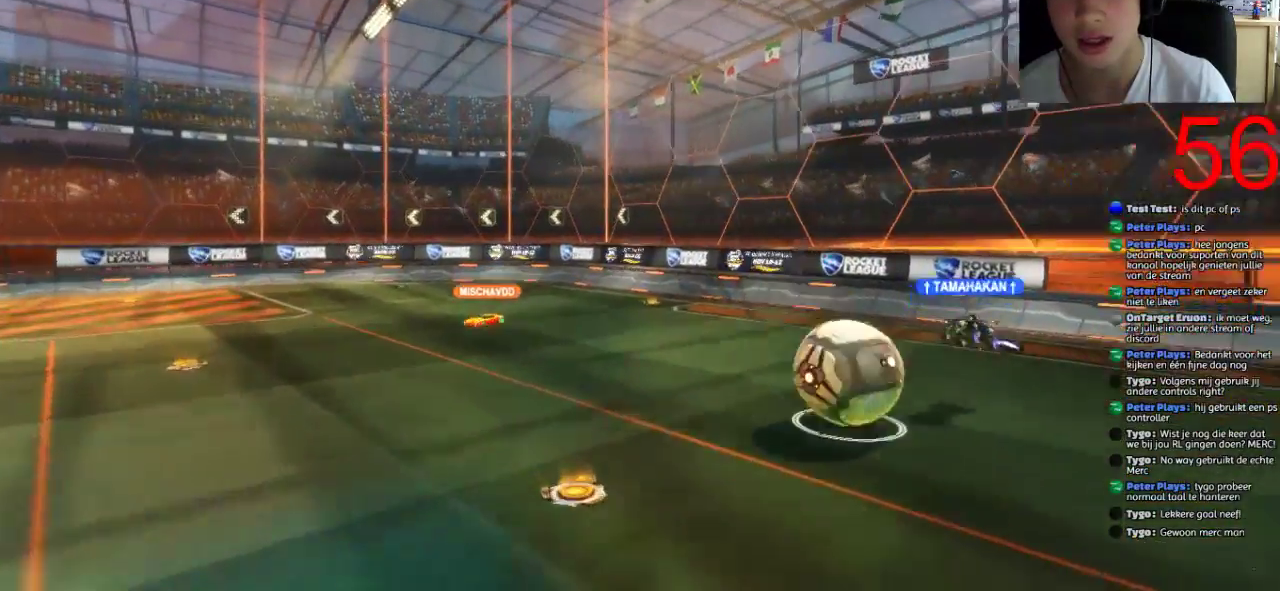
{"buttons": [], "left_stick": "center", "right_stick": "center", "events": [[66, "left_stick", "center"], [100, "TRIANGLE", "down"], [266, "TRIANGLE", "up"]]}
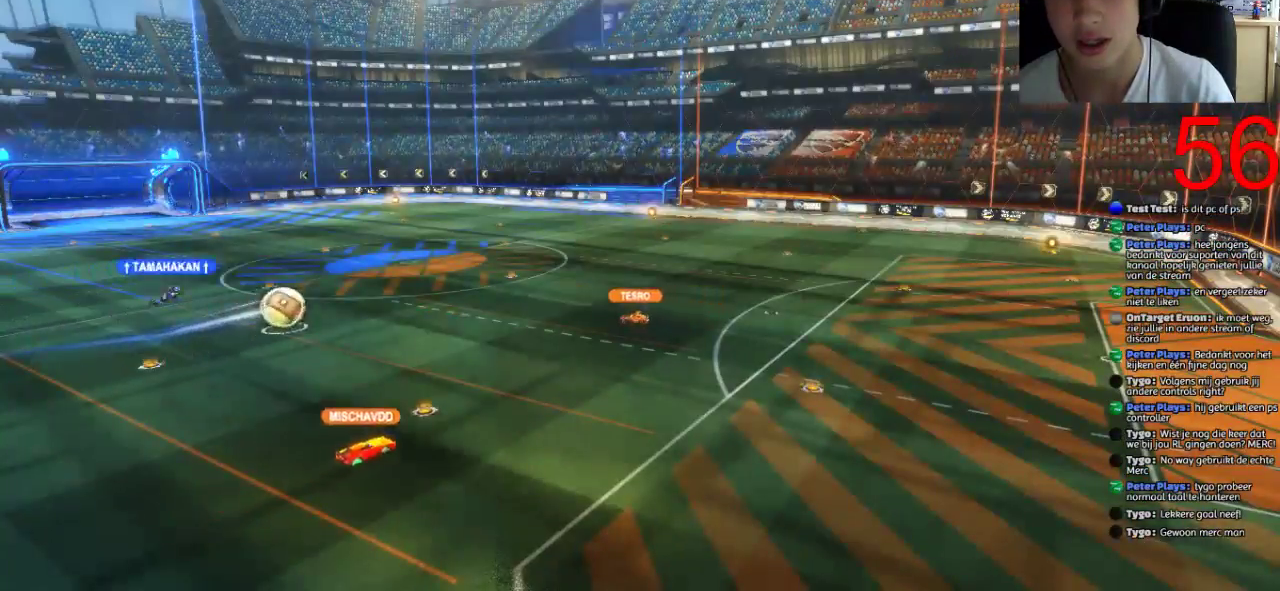
{"buttons": ["TRIANGLE"], "left_stick": "center", "right_stick": "center", "events": [[250, "TRIANGLE", "down"], [400, "TRIANGLE", "up"], [450, "TRIANGLE", "down"]]}
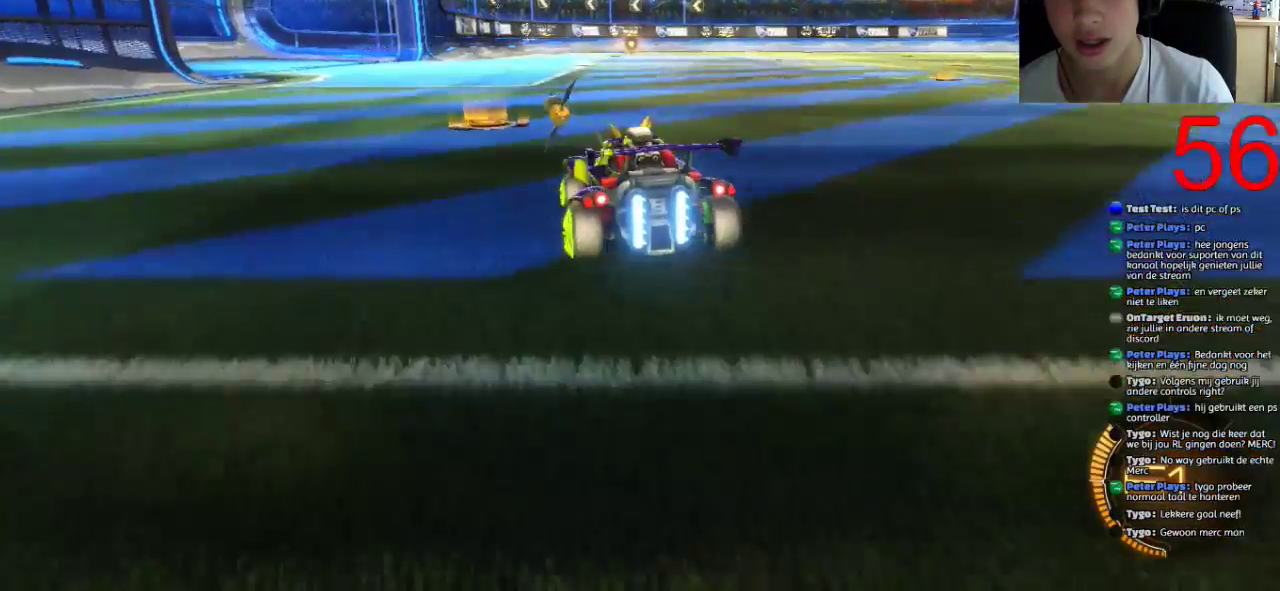
{"buttons": [], "left_stick": "center", "right_stick": "center", "events": [[83, "TRIANGLE", "up"], [150, "TRIANGLE", "down"], [283, "TRIANGLE", "up"], [350, "TRIANGLE", "down"], [450, "TRIANGLE", "up"]]}
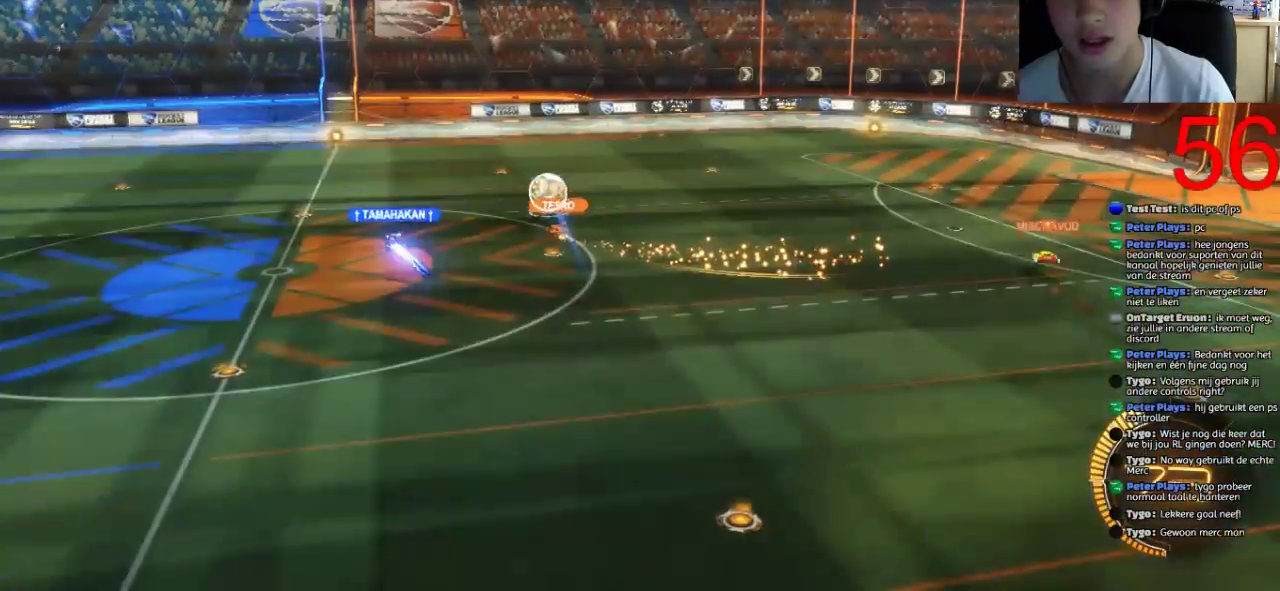
{"buttons": [], "left_stick": "center", "right_stick": "center", "events": [[17, "CIRCLE", "down"], [184, "CIRCLE", "up"]]}
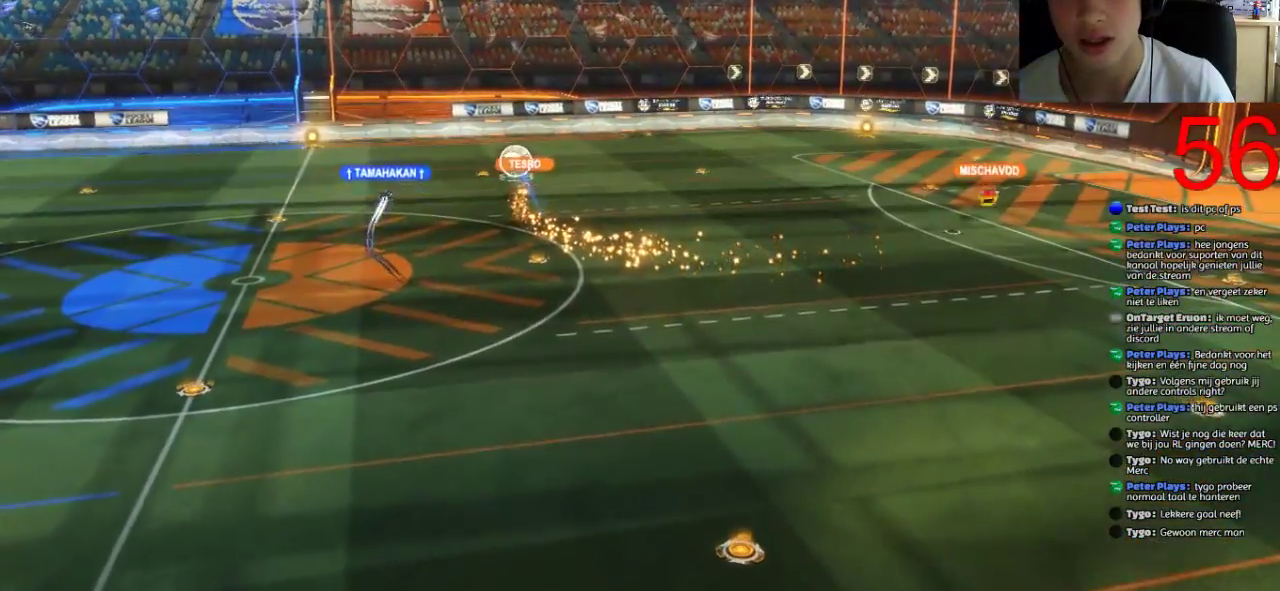
{"buttons": ["CIRCLE"], "left_stick": "center", "right_stick": "center", "events": [[166, "CIRCLE", "down"], [266, "CIRCLE", "up"], [467, "CIRCLE", "down"]]}
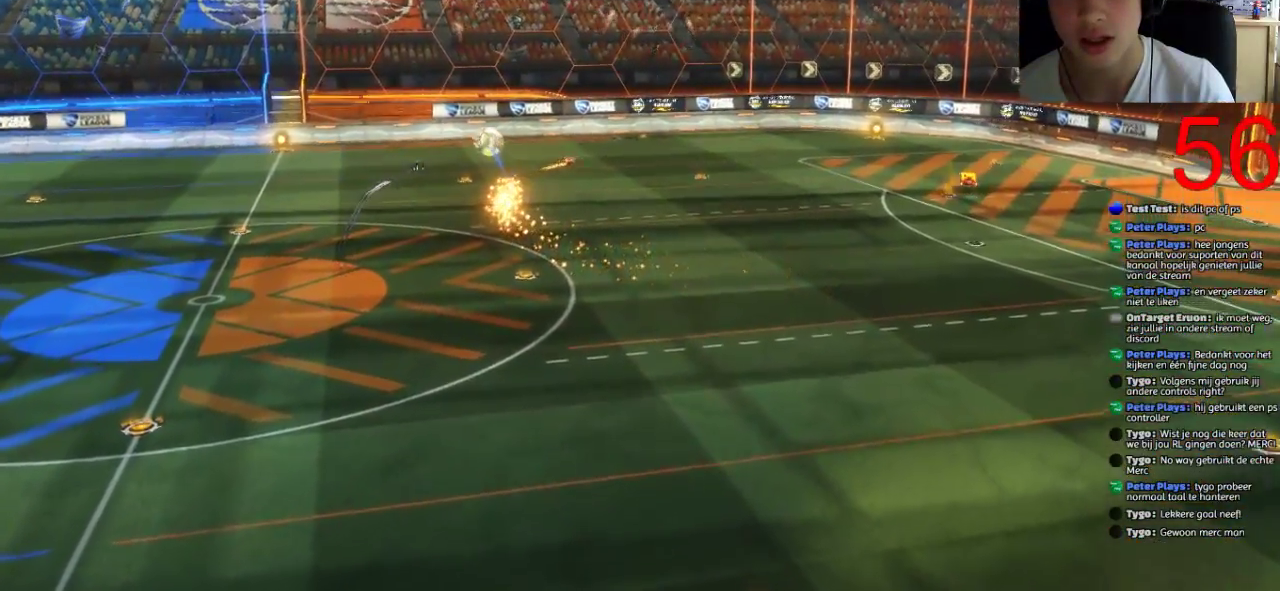
{"buttons": [], "left_stick": "center", "right_stick": "center", "events": [[100, "CIRCLE", "up"], [234, "CIRCLE", "down"], [334, "CIRCLE", "up"]]}
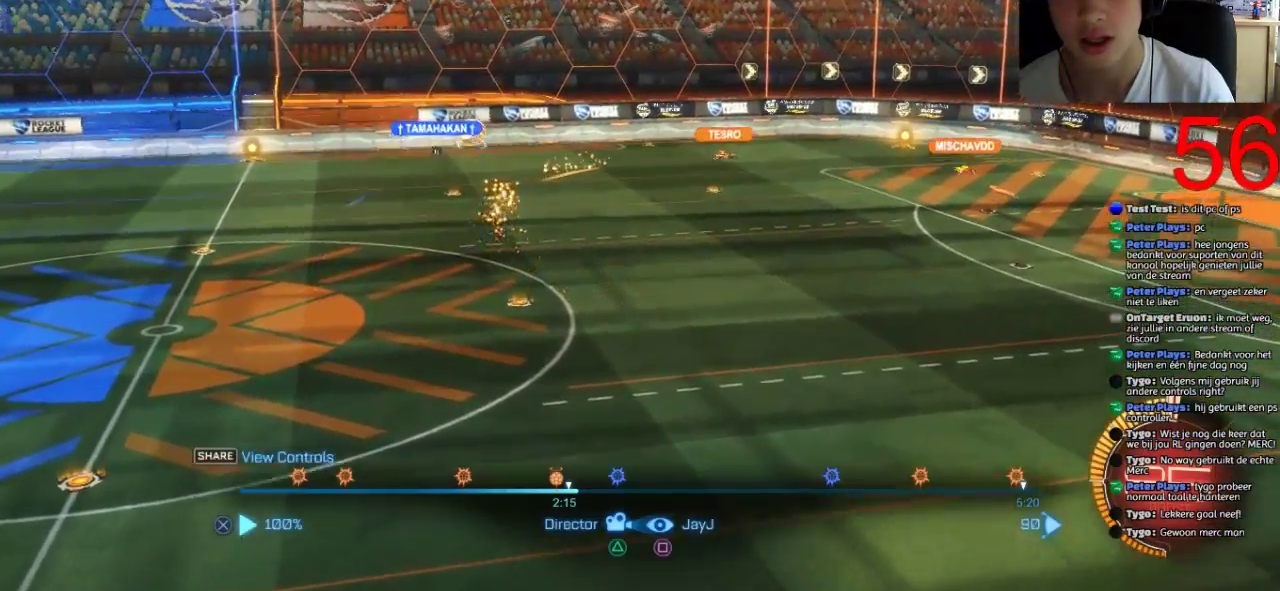
{"buttons": ["TRIANGLE"], "left_stick": "center", "right_stick": "center", "events": [[450, "TRIANGLE", "down"]]}
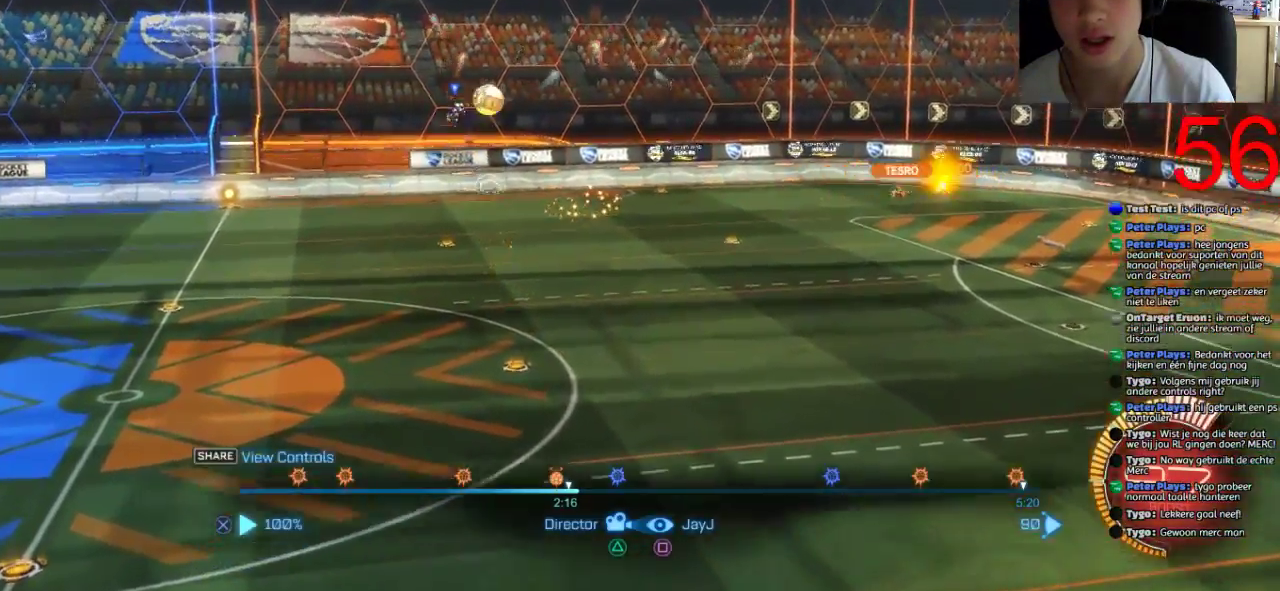
{"buttons": [], "left_stick": "up-right", "right_stick": "center", "events": [[50, "TRIANGLE", "up"], [267, "left_stick", "up-right"], [317, "left_stick", "right"], [384, "left_stick", "up-right"]]}
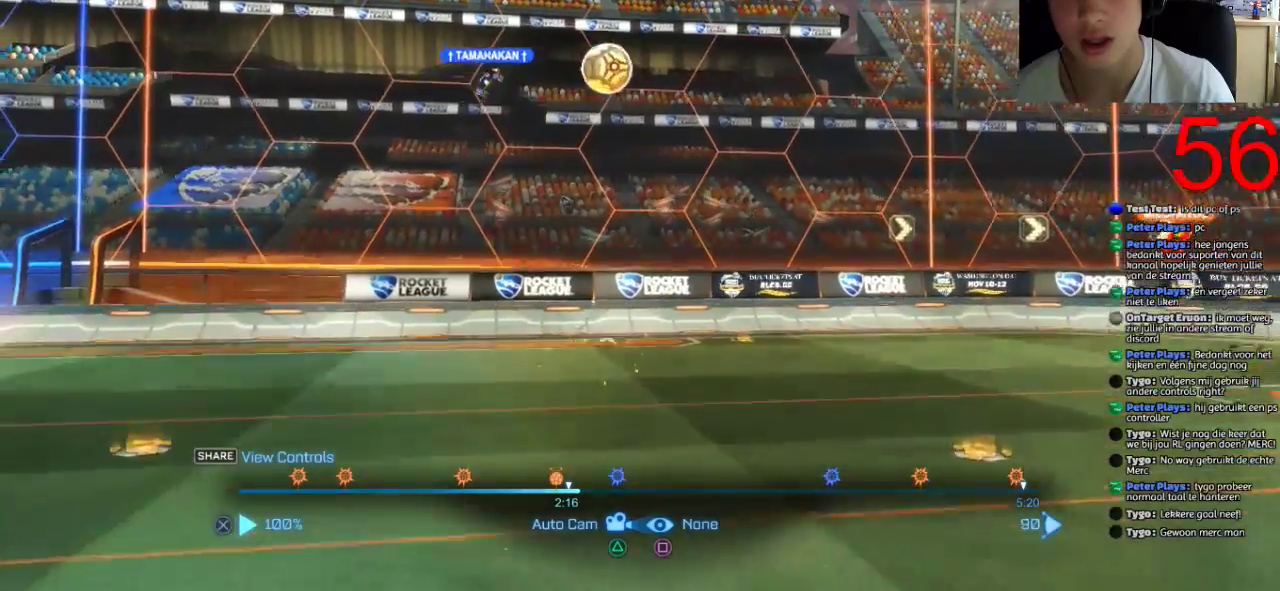
{"buttons": [], "left_stick": "center", "right_stick": "center", "events": [[300, "left_stick", "center"], [333, "TRIANGLE", "down"], [467, "TRIANGLE", "up"]]}
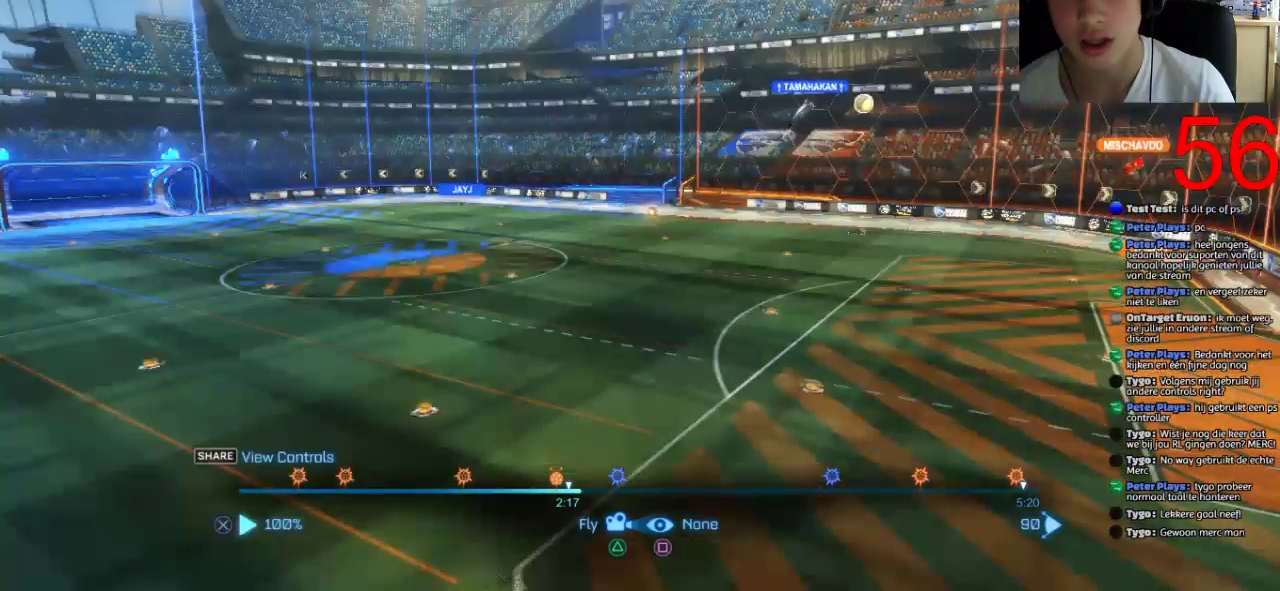
{"buttons": [], "left_stick": "center", "right_stick": "center", "events": []}
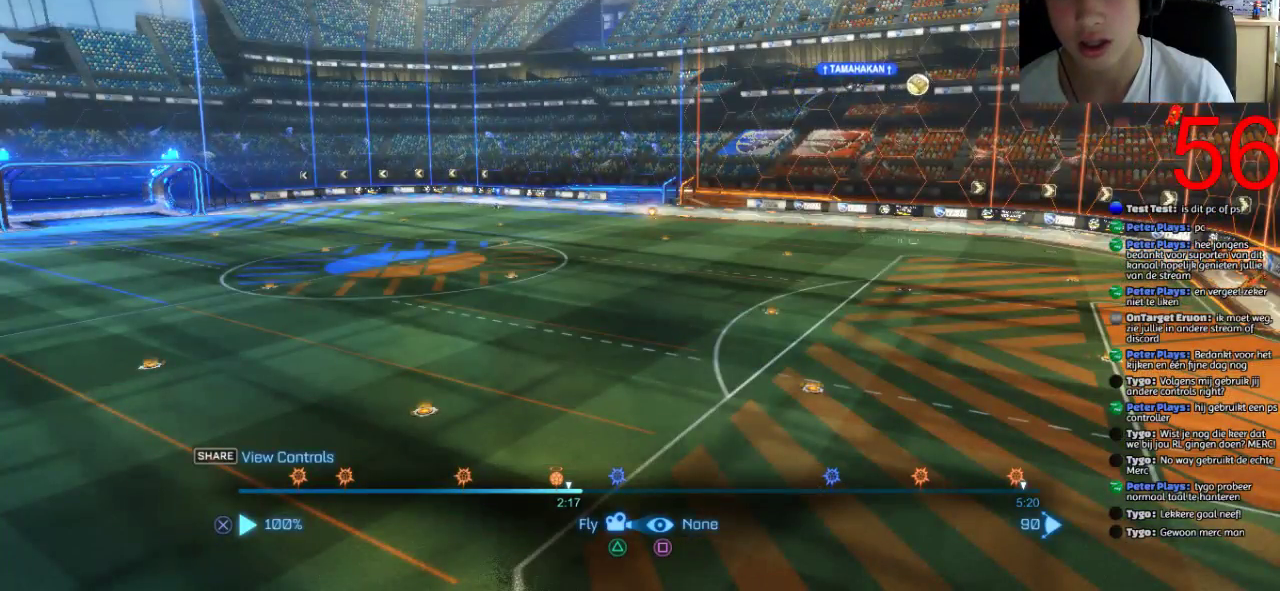
{"buttons": [], "left_stick": "down-right", "right_stick": "down-right", "events": [[67, "left_stick", "up-right"], [217, "right_stick", "right"], [250, "left_stick", "center"], [384, "left_stick", "down-left"], [434, "left_stick", "down"], [484, "left_stick", "down-right"], [484, "right_stick", "down-right"]]}
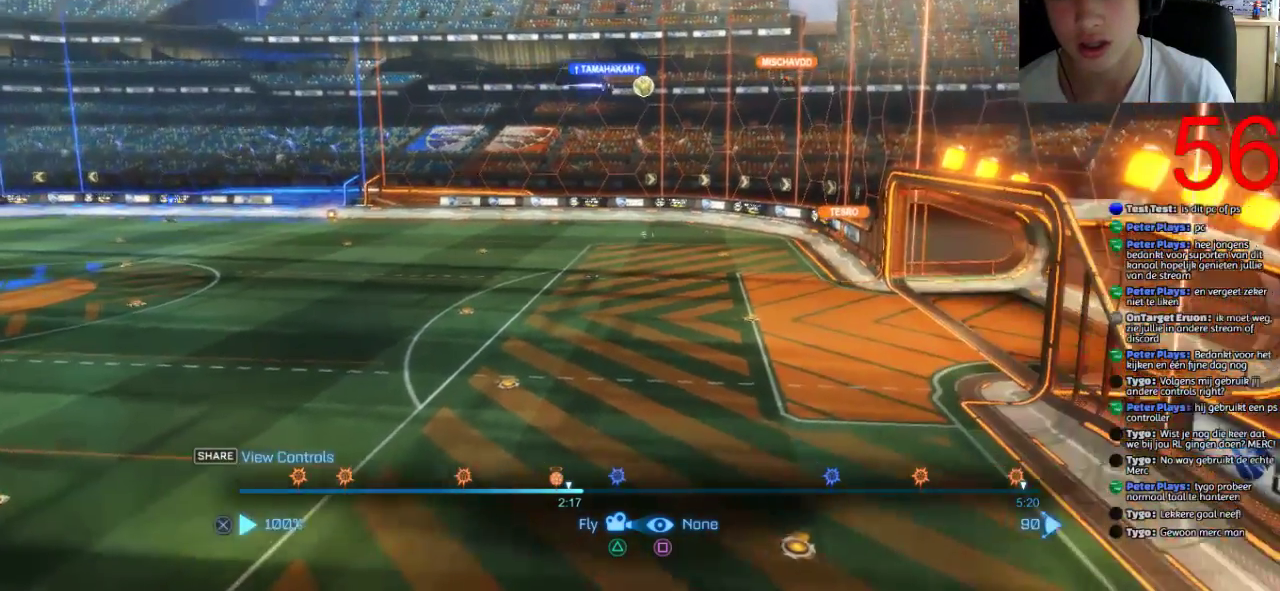
{"buttons": ["DPAD_RIGHT"], "left_stick": "center", "right_stick": "center"}
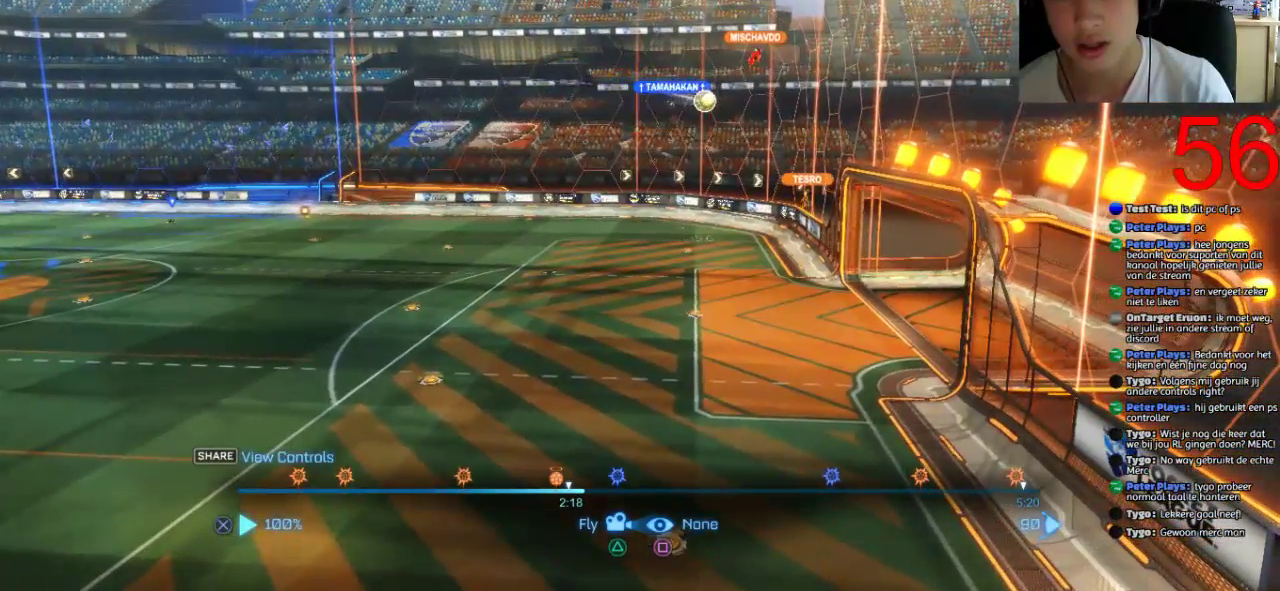
{"buttons": [], "left_stick": "center", "right_stick": "left"}
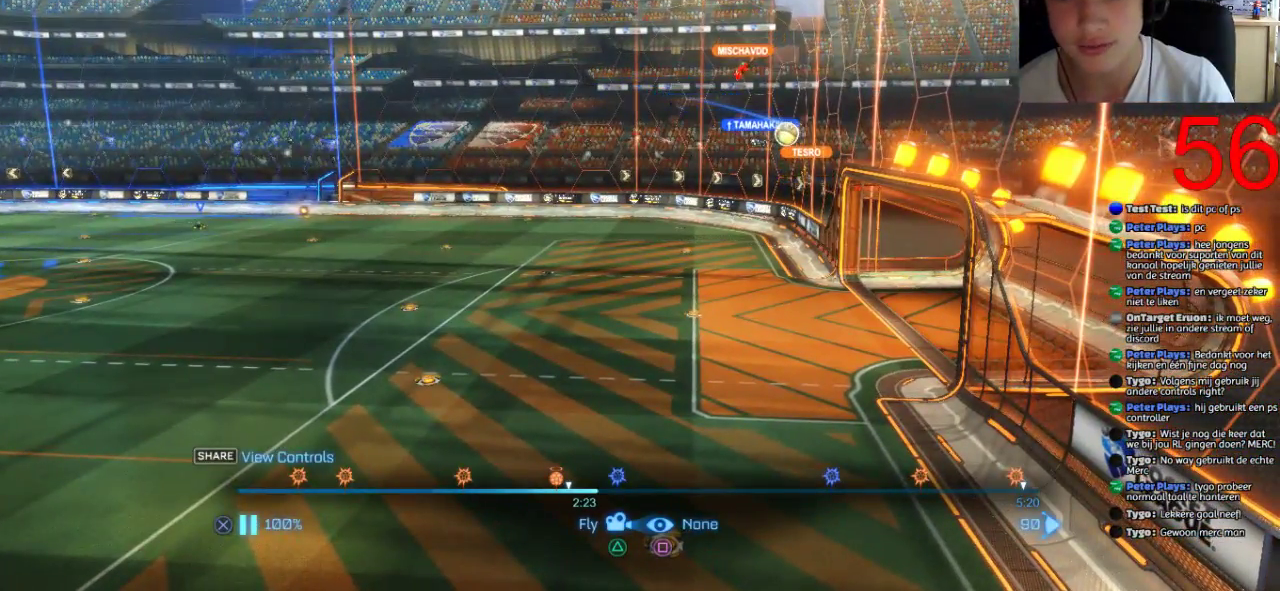
{"buttons": ["DPAD_RIGHT"], "left_stick": "center", "right_stick": "center", "events": [[50, "DPAD_RIGHT", "down"], [100, "right_stick", "down-left"], [150, "right_stick", "center"]]}
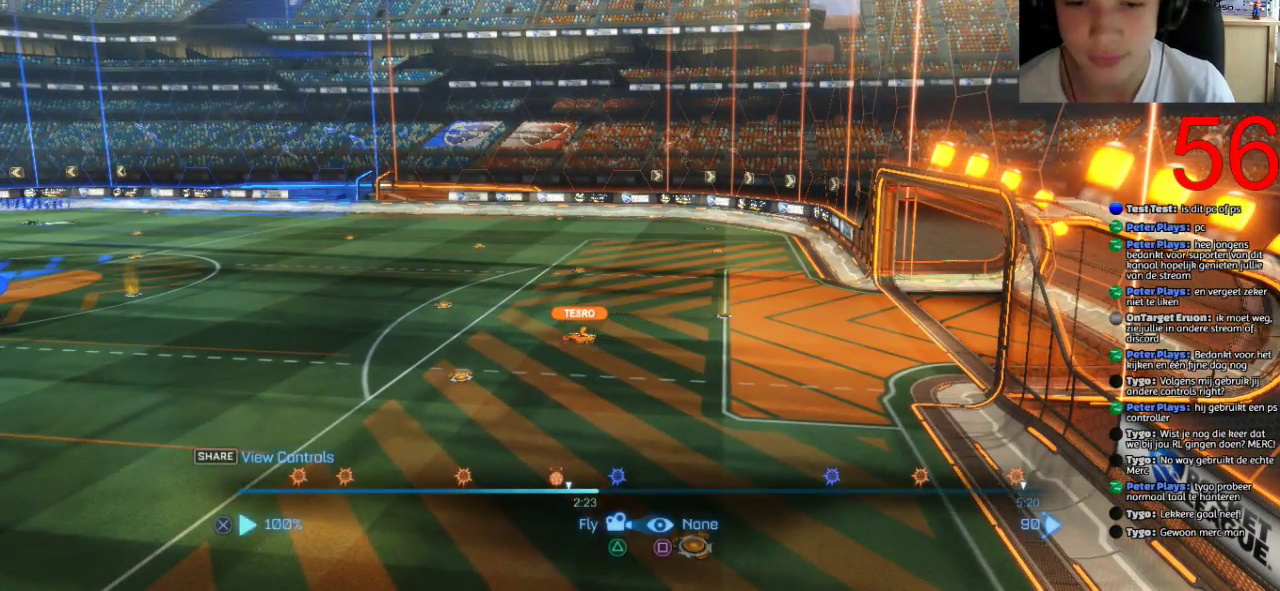
{"buttons": [], "left_stick": "center", "right_stick": "center", "events": [[367, "DPAD_RIGHT", "up"]]}
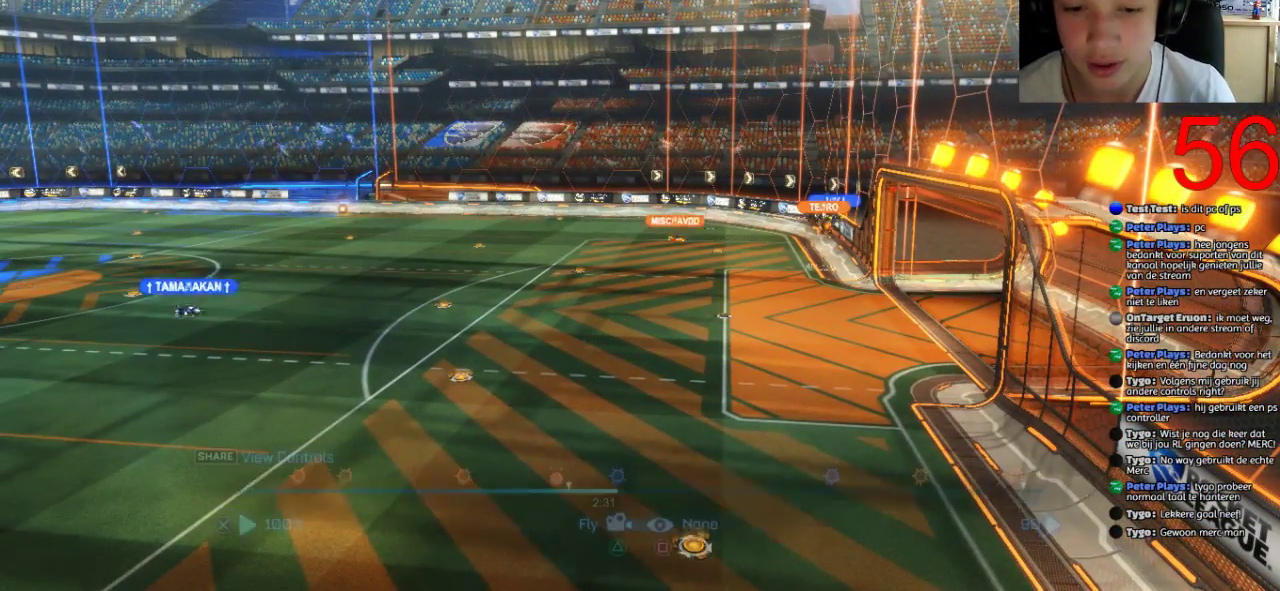
{"buttons": ["DPAD_RIGHT"], "left_stick": "center", "right_stick": "center", "events": [[201, "DPAD_RIGHT", "down"]]}
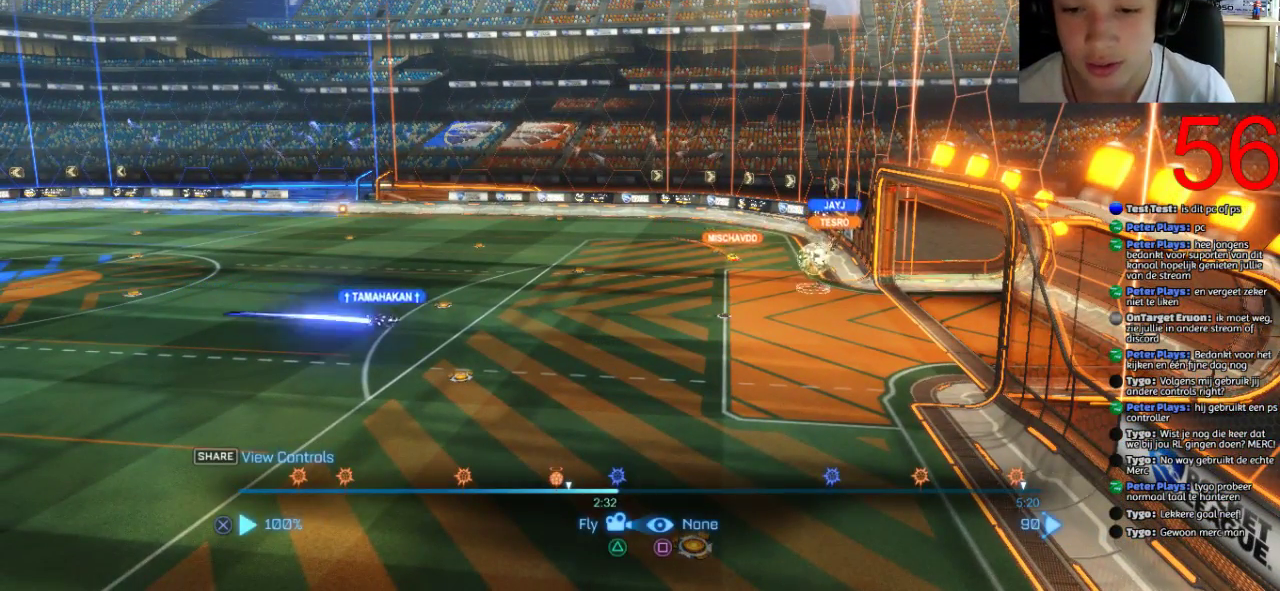
{"buttons": [], "left_stick": "center", "right_stick": "center", "events": [[450, "DPAD_RIGHT", "up"]]}
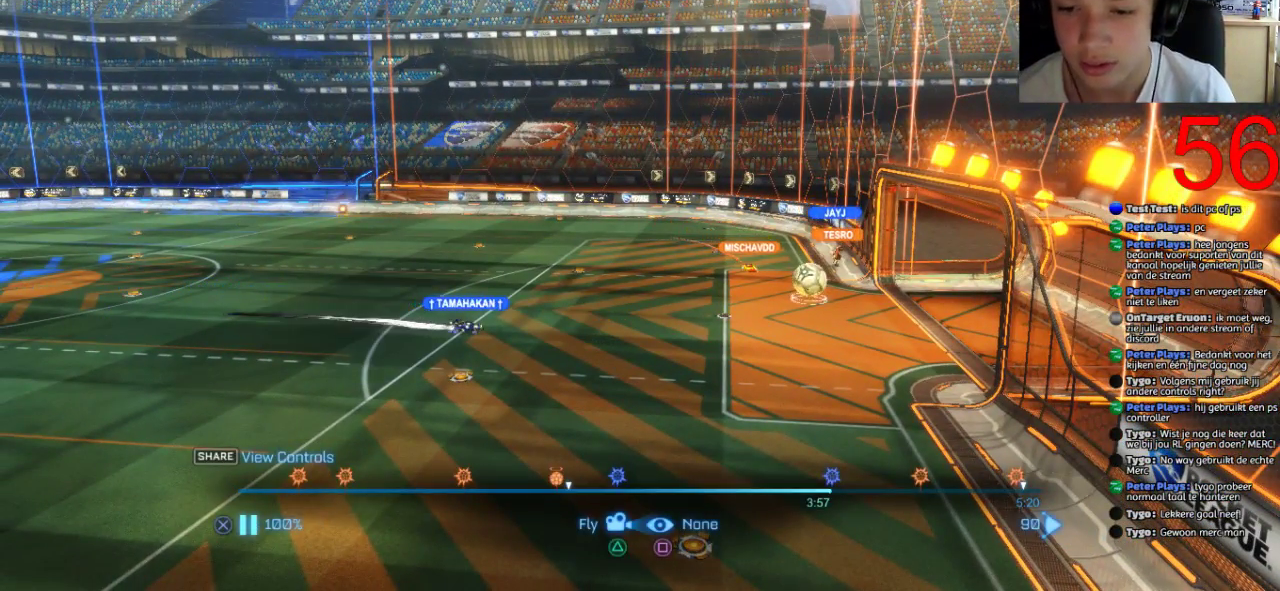
{"buttons": ["DPAD_RIGHT"], "left_stick": "center", "right_stick": "center", "events": [[84, "DPAD_RIGHT", "down"]]}
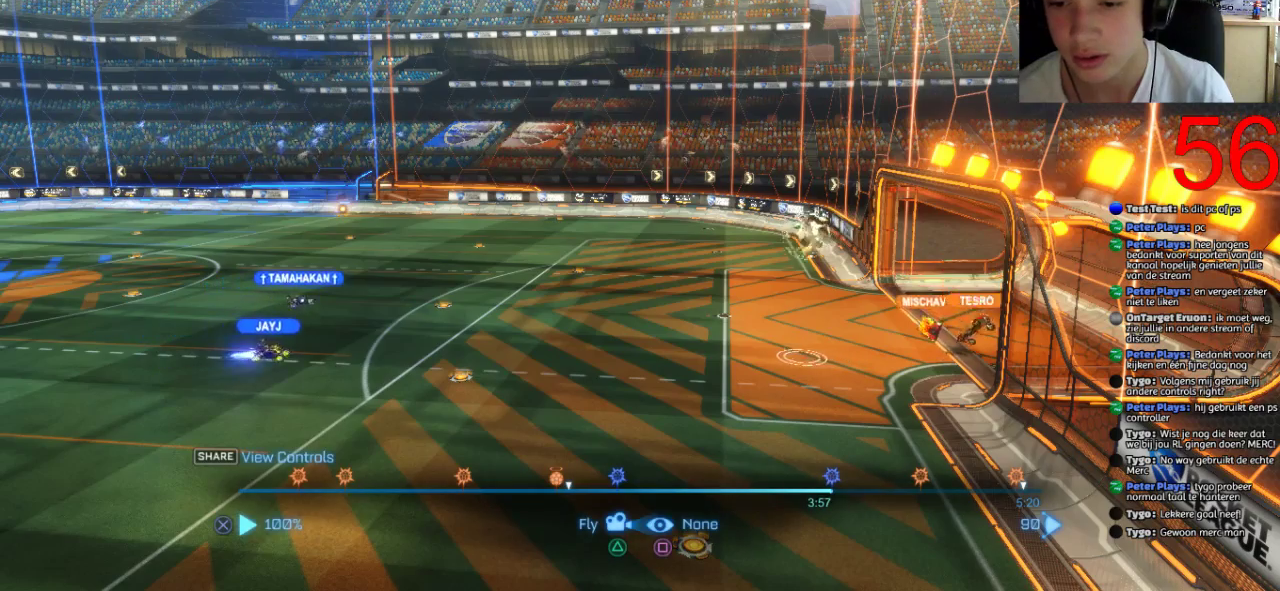
{"buttons": [], "left_stick": "center", "right_stick": "center", "events": [[384, "DPAD_RIGHT", "up"]]}
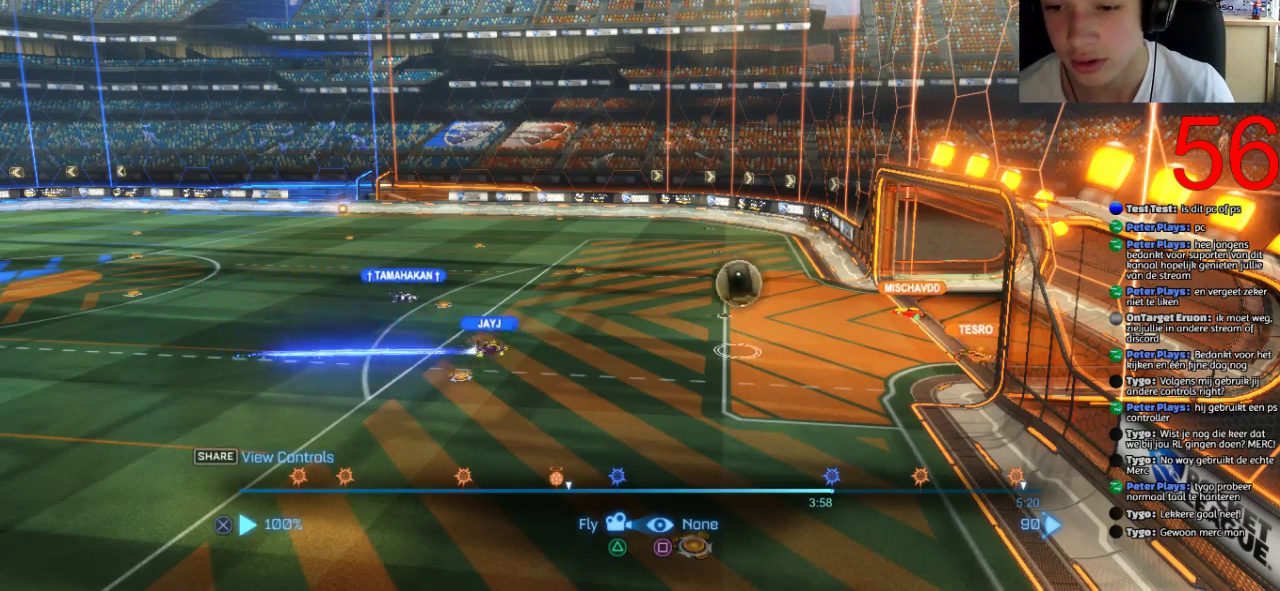
{"buttons": ["DPAD_RIGHT"], "left_stick": "center", "right_stick": "center", "events": [[217, "DPAD_RIGHT", "down"]]}
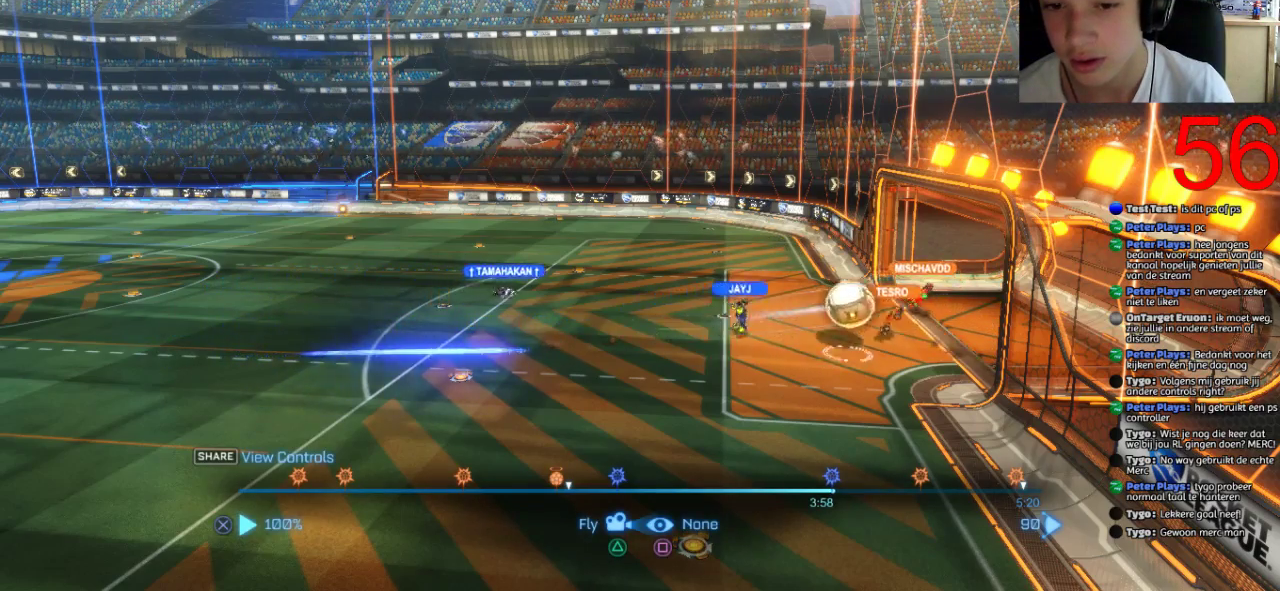
{"buttons": [], "left_stick": "center", "right_stick": "center", "events": [[434, "DPAD_RIGHT", "up"]]}
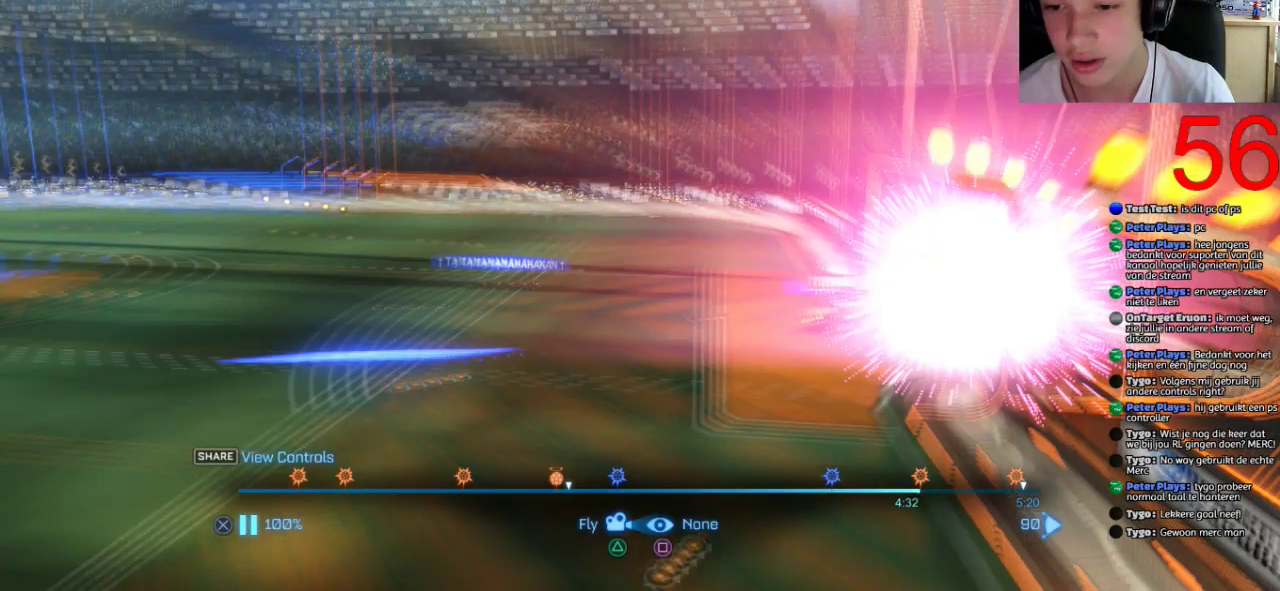
{"buttons": ["DPAD_RIGHT"], "left_stick": "center", "right_stick": "center", "events": [[184, "DPAD_RIGHT", "down"]]}